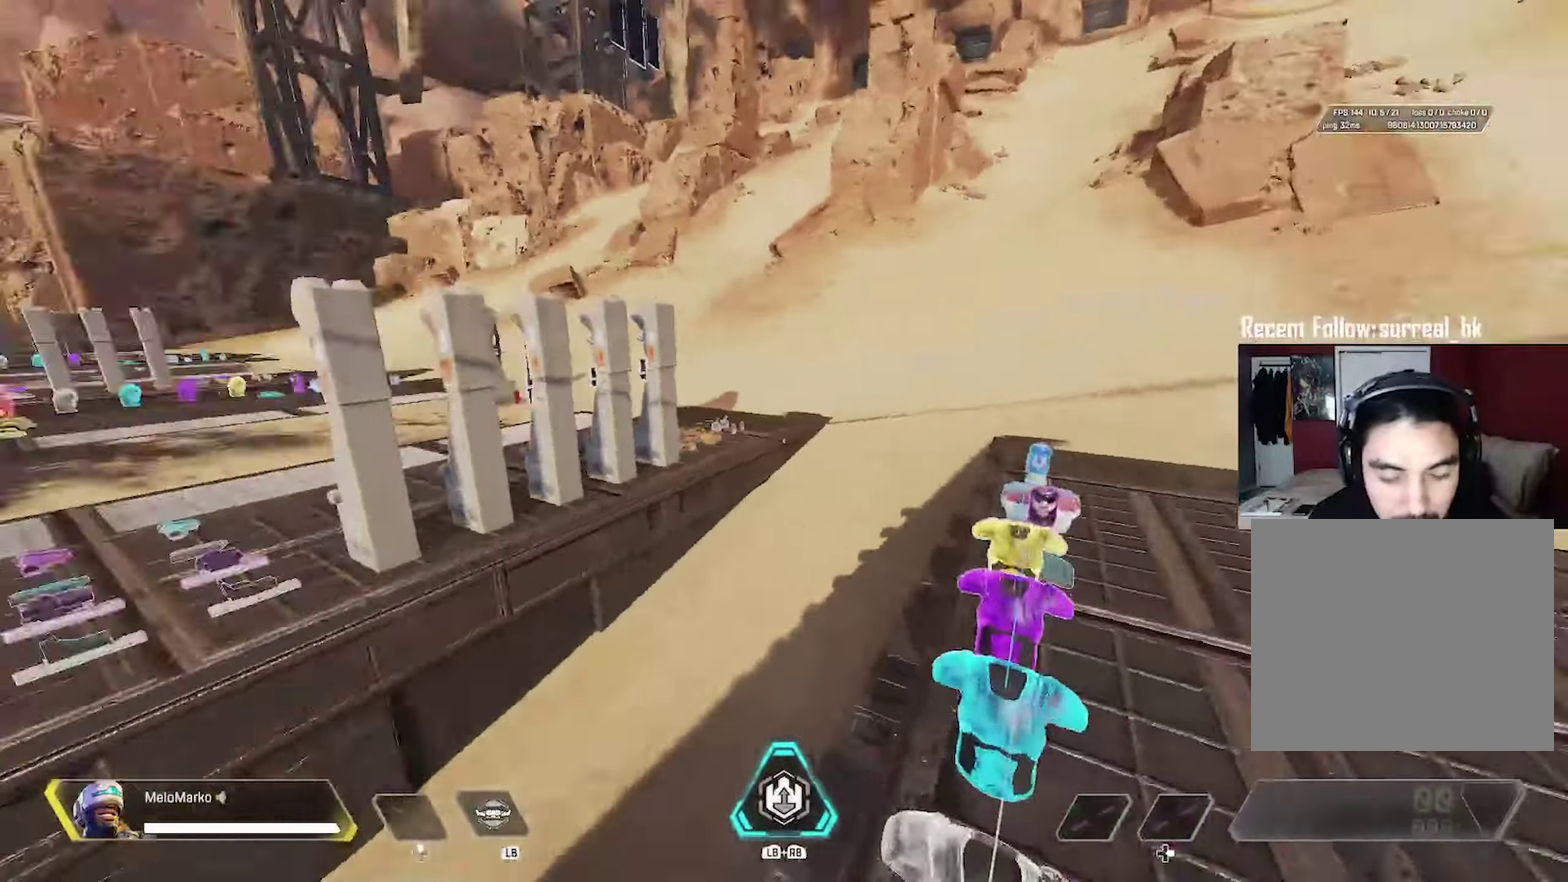
Gameplay with a controller (Xbox layout); each line is a JSON object with the inputs held at the frame after it (dt_ms = milliseconds from this image to that frame). "events" lists button and stick changes between this image and that frame as [ms after this image, input, new state], when the widget could be followed in between.
{"dt_ms": 200, "buttons": ["A"], "left_stick": "down-right", "right_stick": "left", "events": [[150, "A", "down"]]}
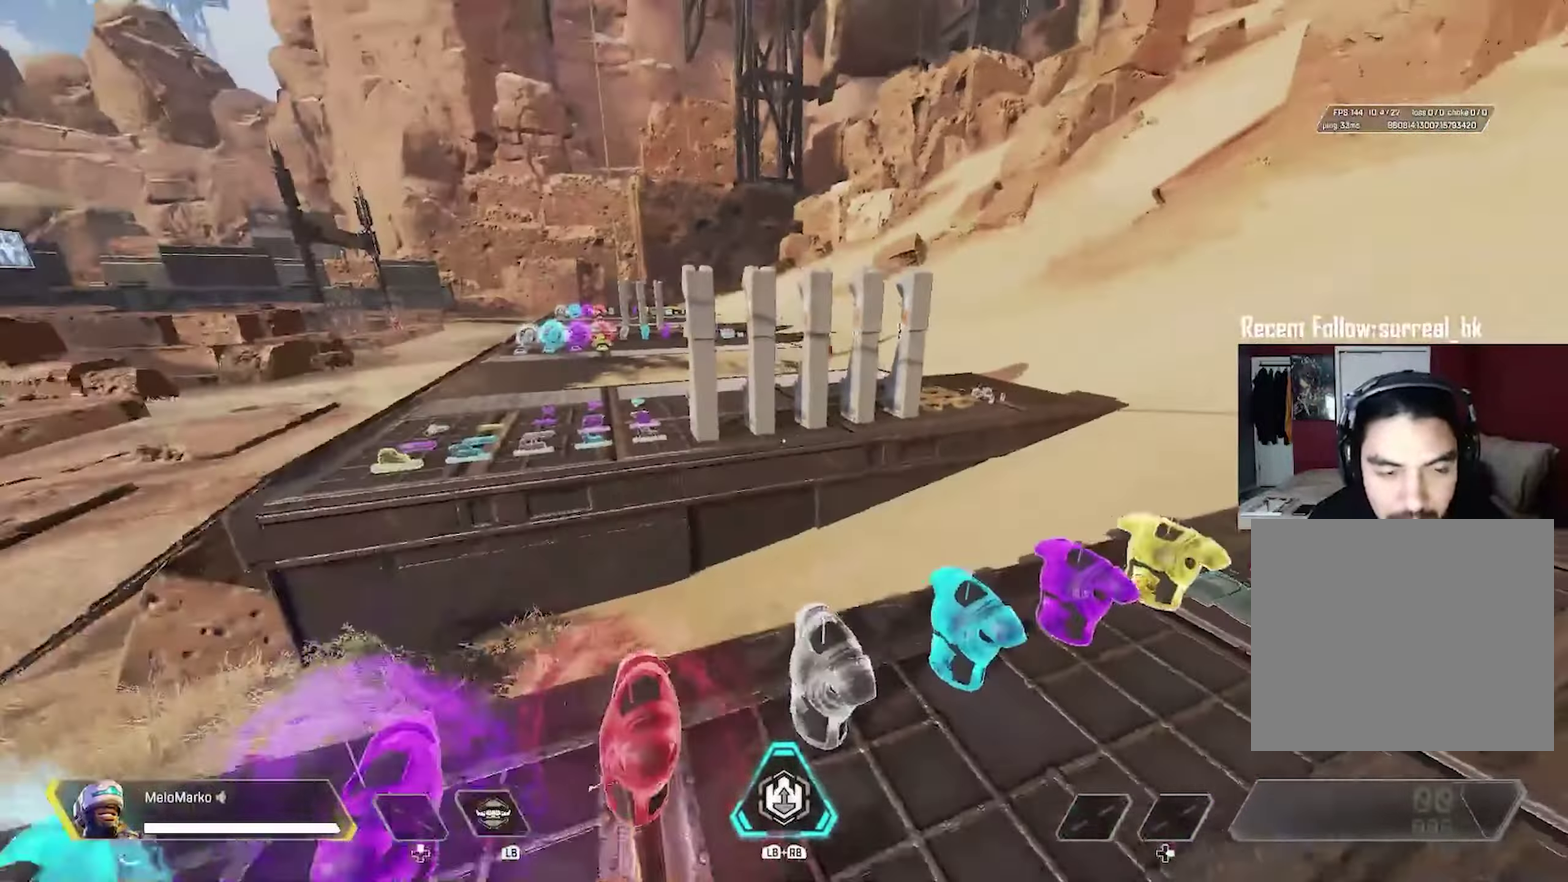
{"dt_ms": 300, "buttons": [], "left_stick": "down-right", "right_stick": "center", "events": [[16, "A", "up"], [116, "right_stick", "center"]]}
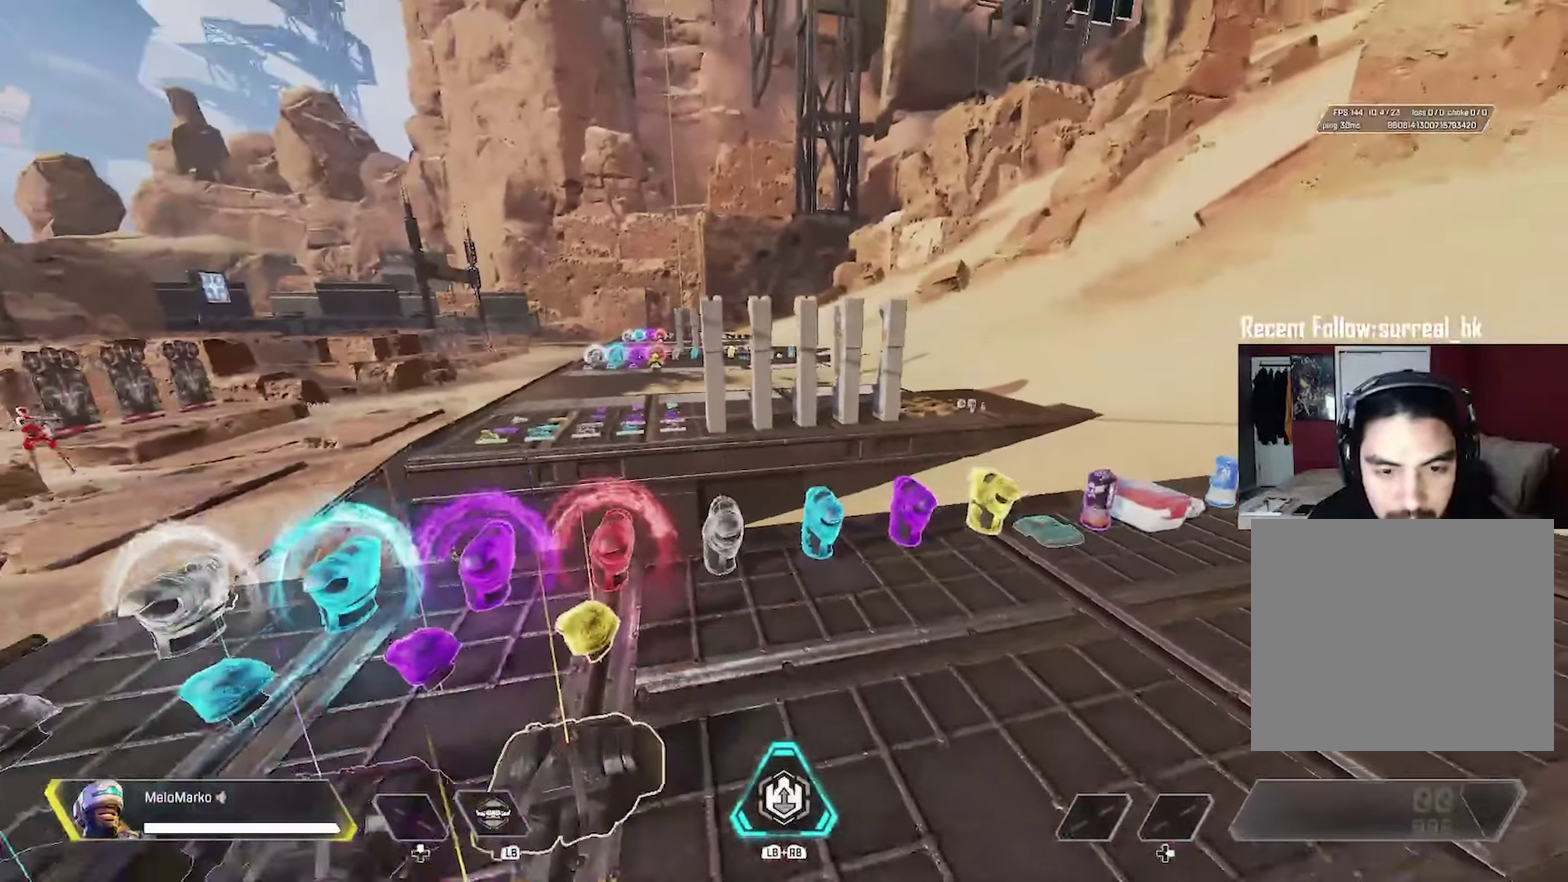
{"dt_ms": 300, "buttons": [], "left_stick": "right", "right_stick": "center", "events": [[100, "right_stick", "left"], [183, "right_stick", "center"], [250, "left_stick", "right"]]}
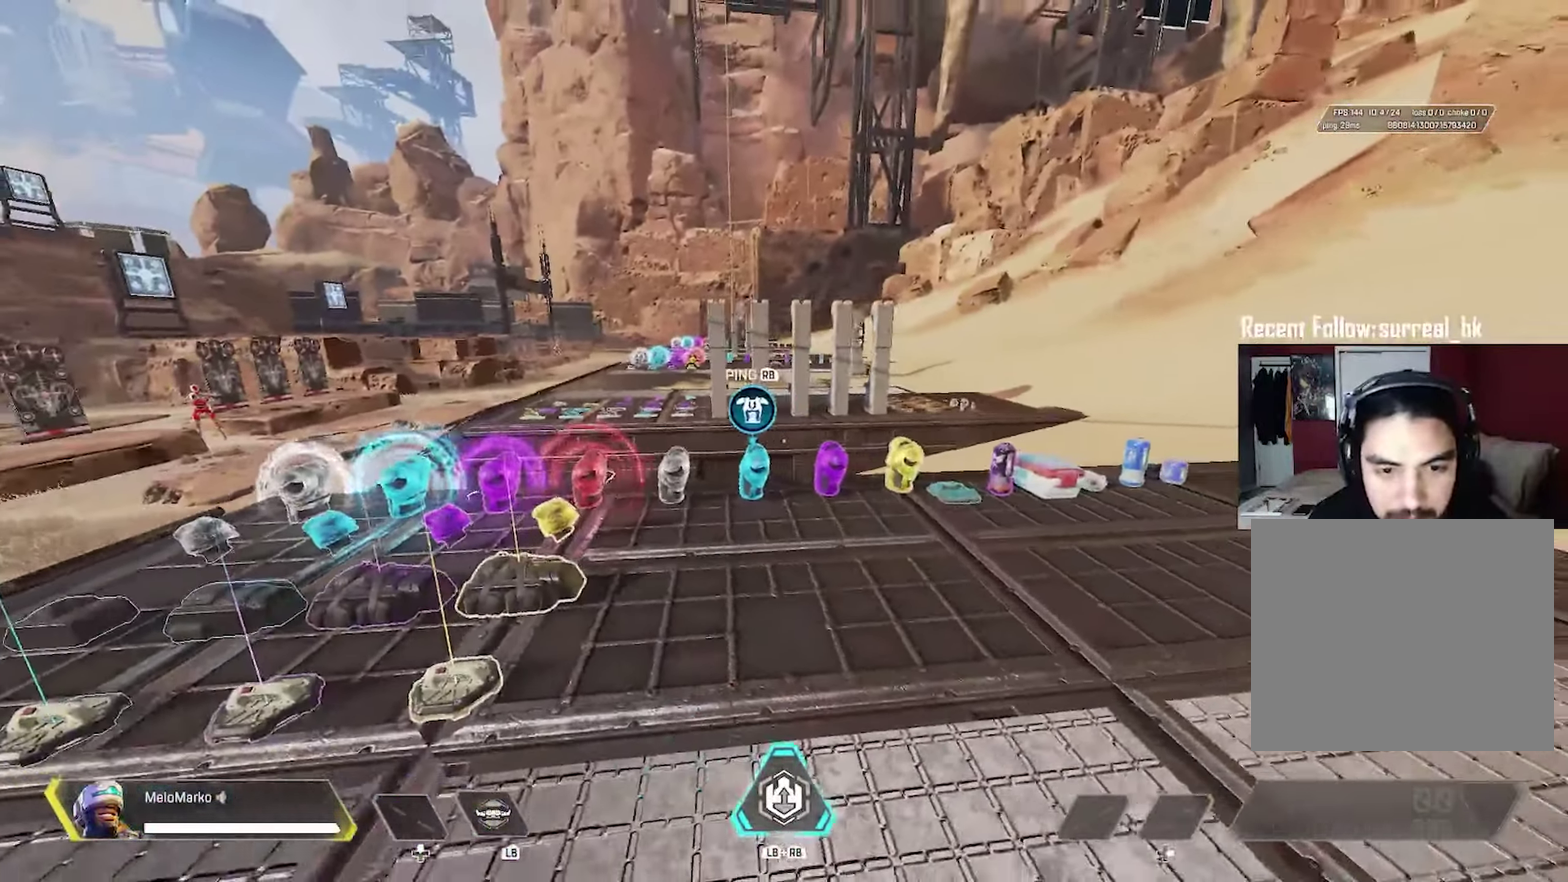
{"dt_ms": 300, "buttons": [], "left_stick": "right", "right_stick": "center", "events": []}
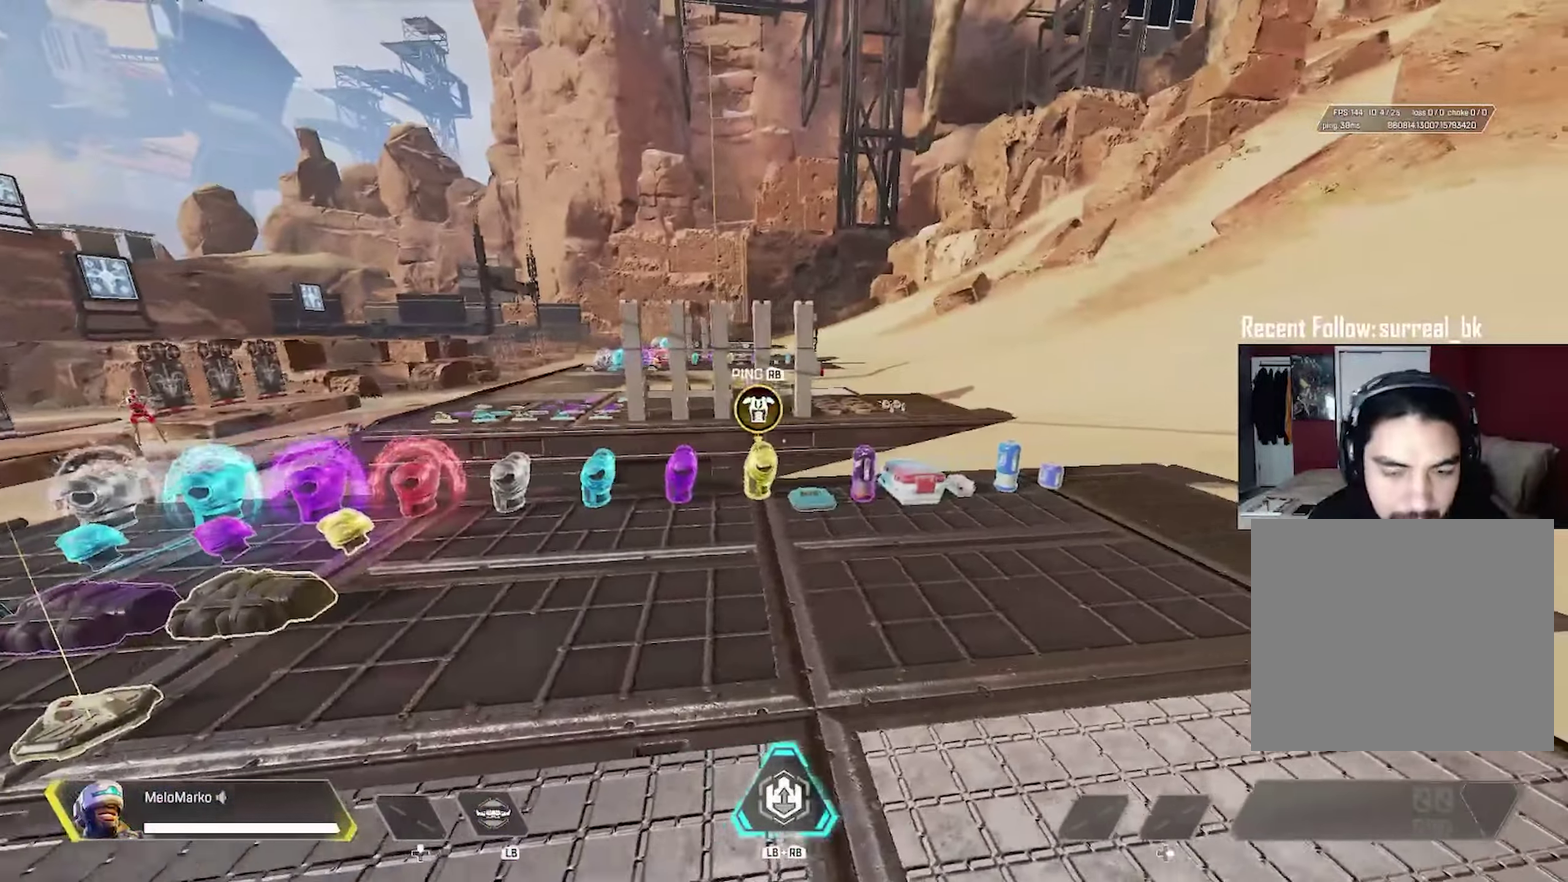
{"dt_ms": 300, "buttons": [], "left_stick": "up-right", "right_stick": "center", "events": [[116, "left_stick", "up-right"]]}
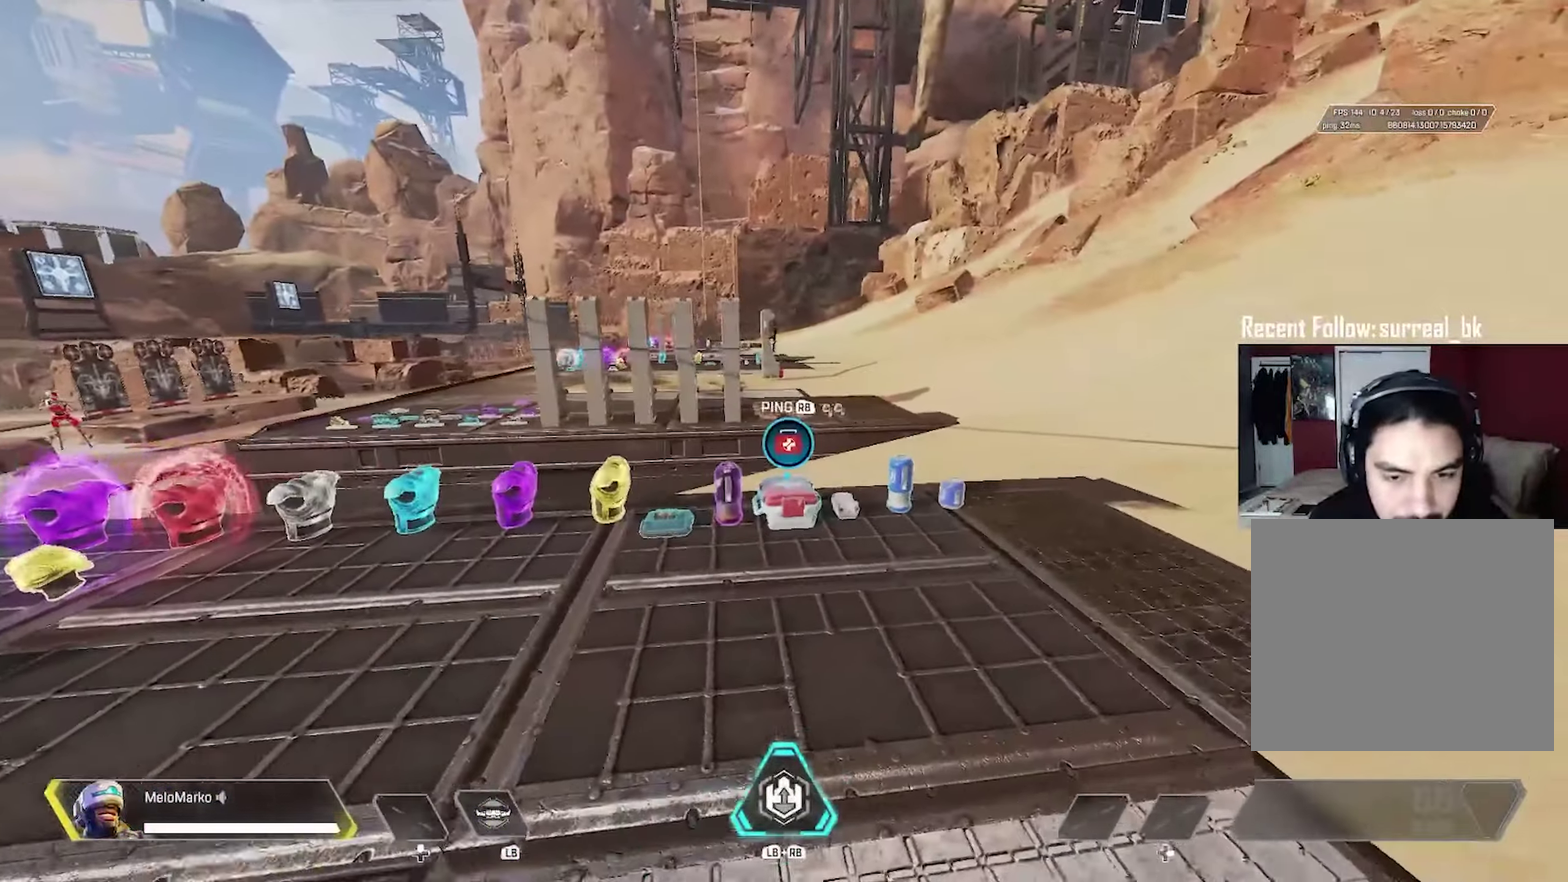
{"dt_ms": 300, "buttons": [], "left_stick": "up", "right_stick": "center", "events": [[83, "right_stick", "down"], [166, "left_stick", "up"], [266, "right_stick", "center"]]}
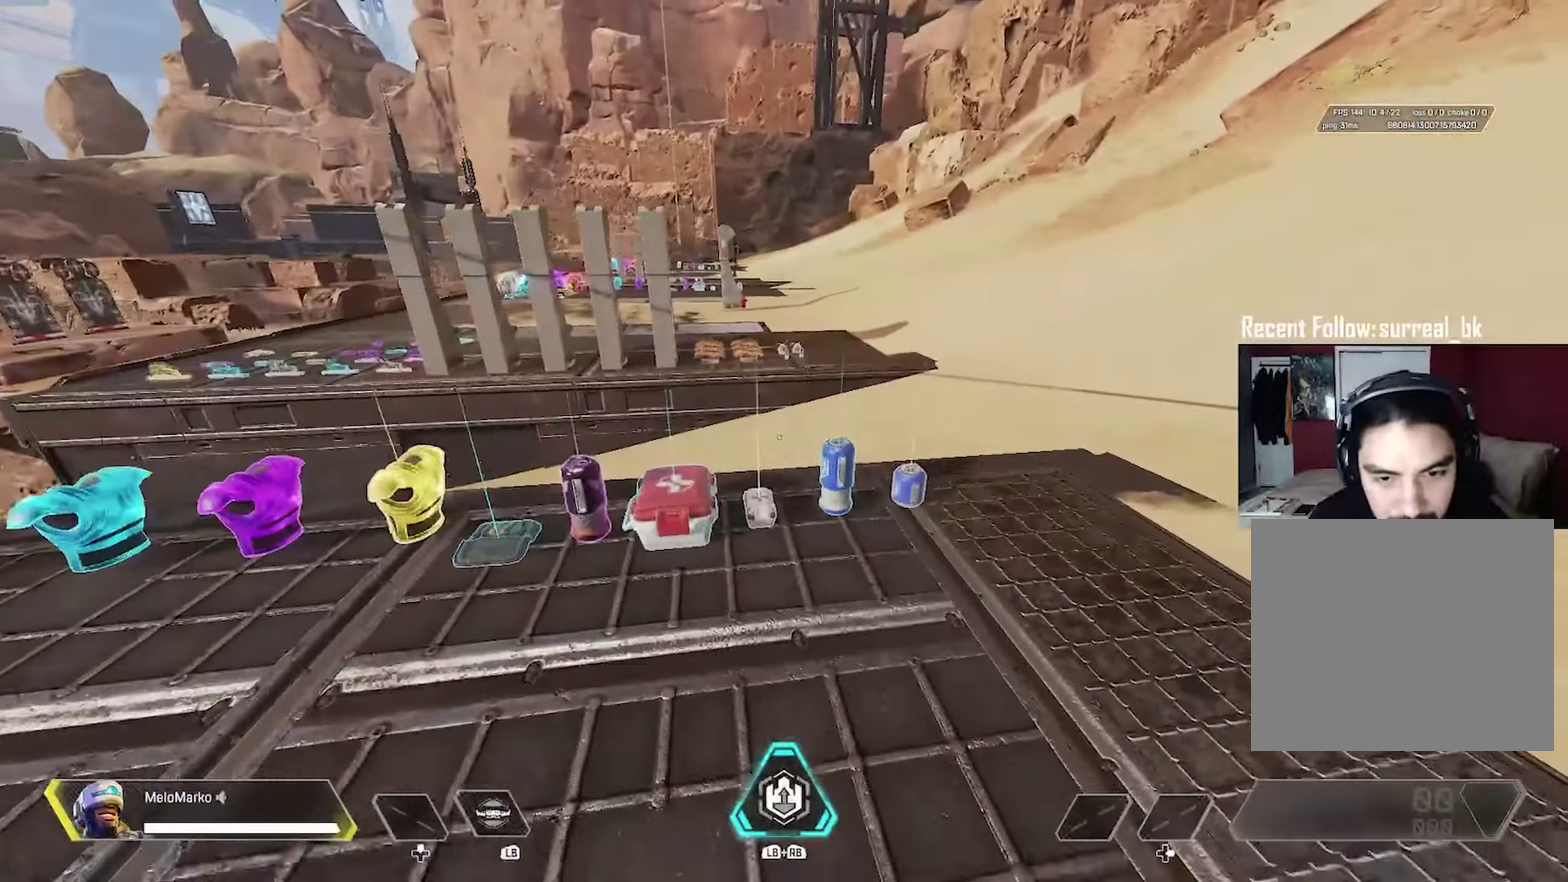
{"dt_ms": 300, "buttons": [], "left_stick": "up", "right_stick": "up", "events": [[183, "B", "down"], [183, "right_stick", "up"], [300, "B", "up"]]}
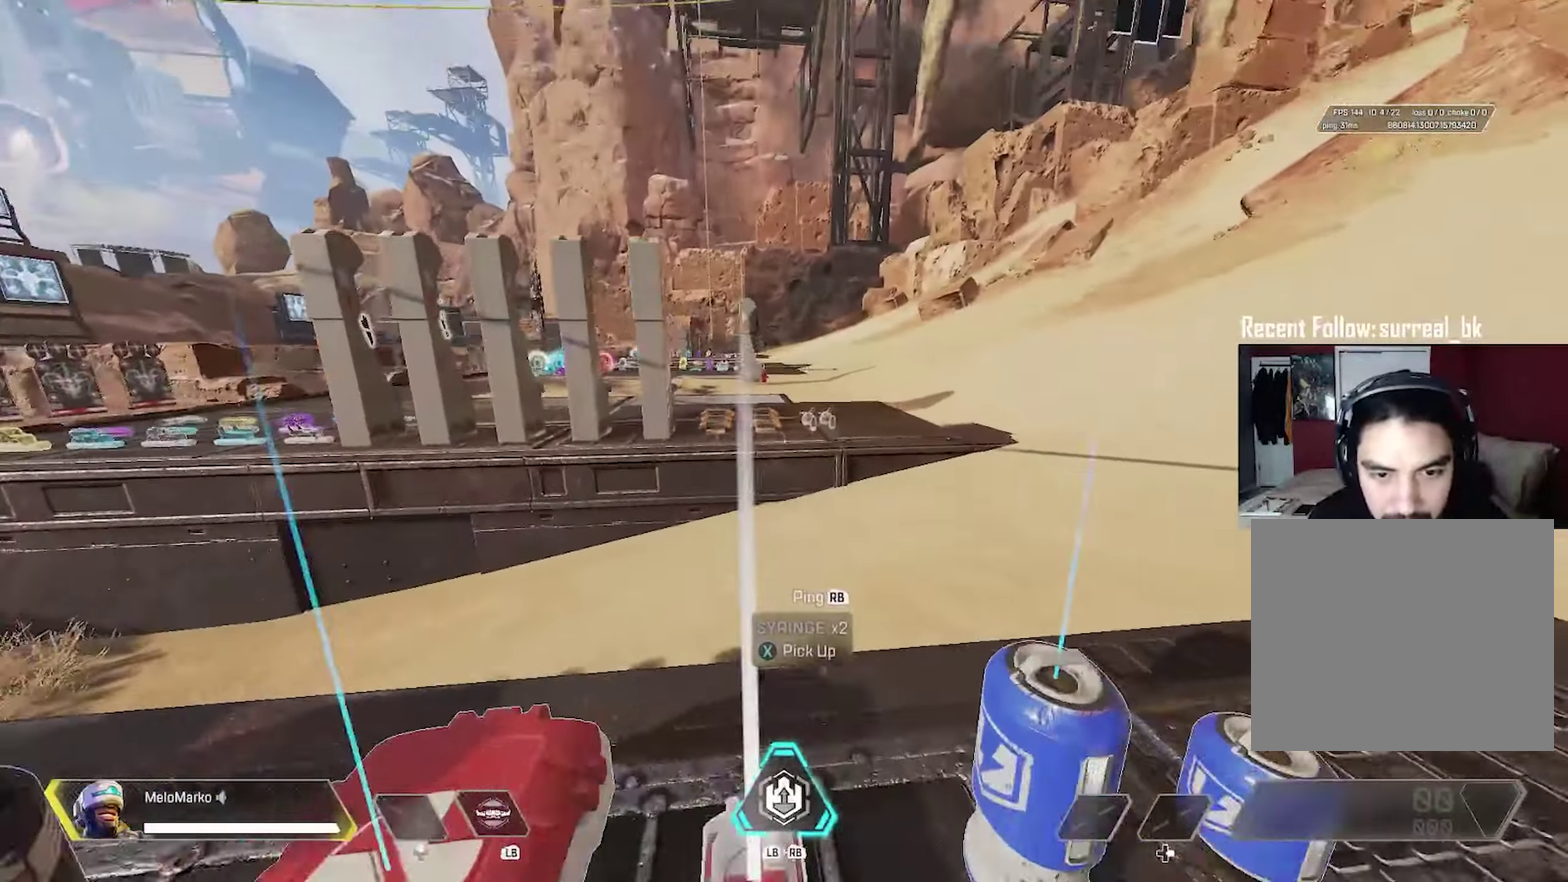
{"dt_ms": 300, "buttons": [], "left_stick": "center", "right_stick": "center", "events": [[133, "A", "down"], [166, "right_stick", "center"], [183, "A", "up"], [216, "left_stick", "center"]]}
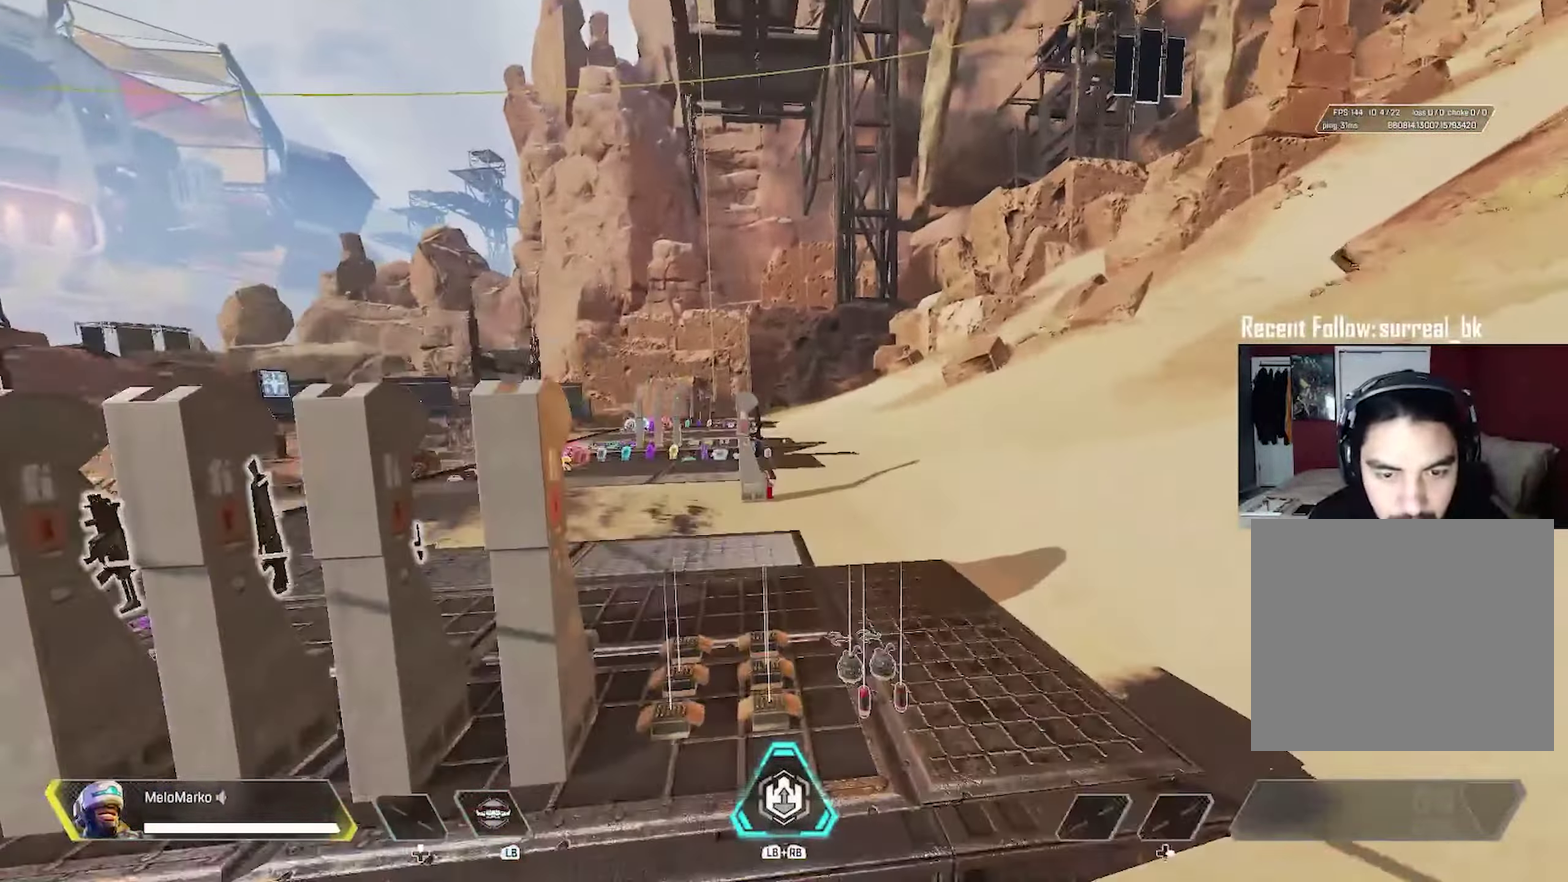
{"dt_ms": 400, "buttons": [], "left_stick": "up", "right_stick": "center", "events": [[100, "right_stick", "down"], [183, "left_stick", "up"], [183, "right_stick", "down-left"], [233, "right_stick", "center"]]}
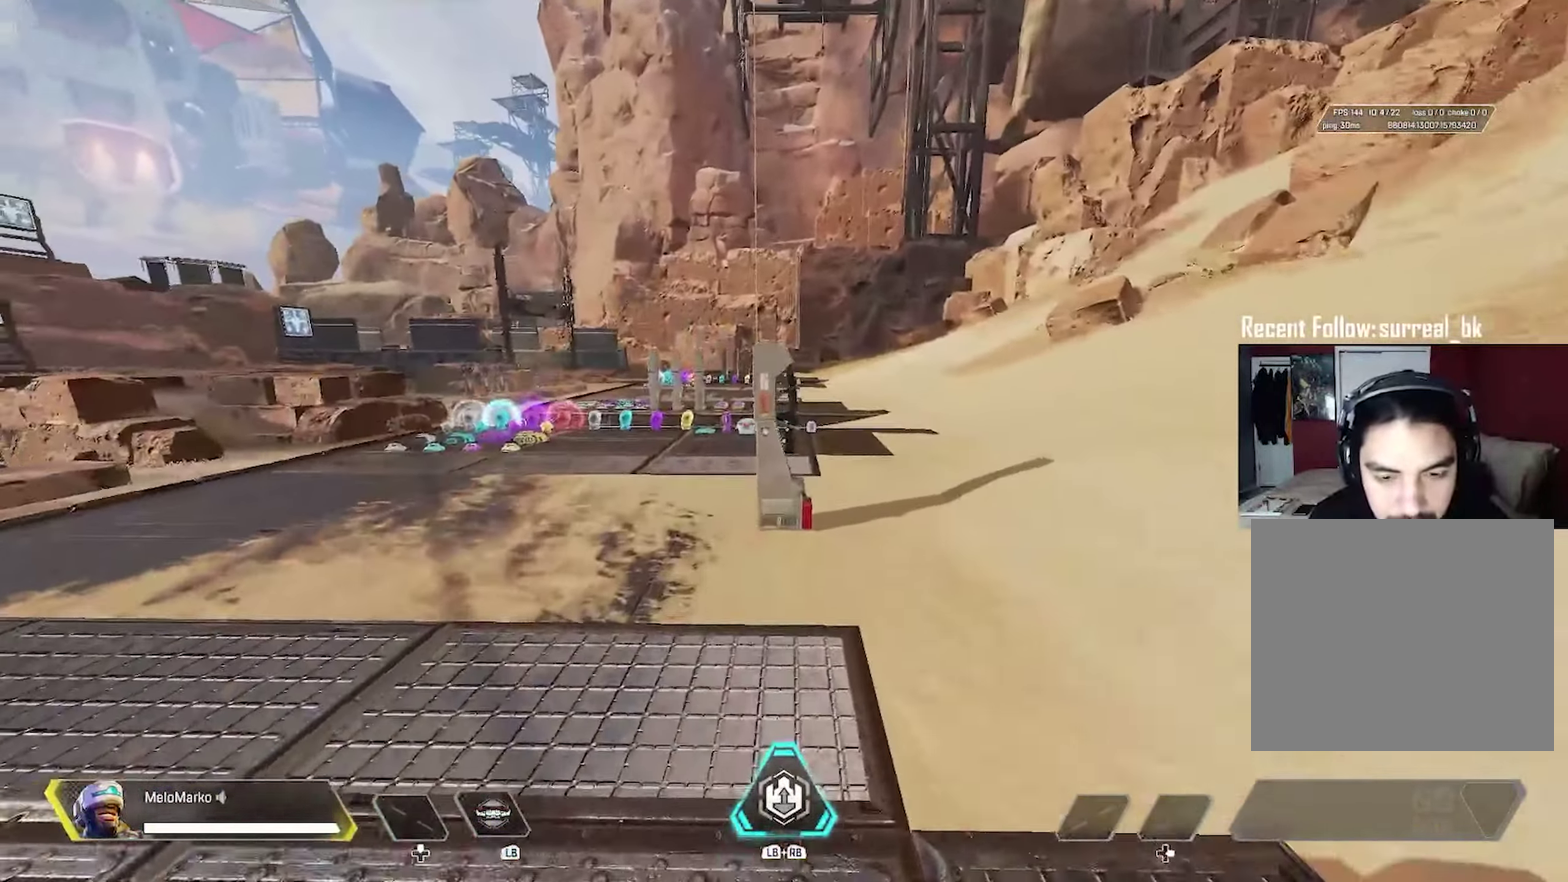
{"dt_ms": 300, "buttons": [], "left_stick": "down-right", "right_stick": "left", "events": [[100, "right_stick", "left"], [133, "left_stick", "up-right"], [150, "A", "down"], [183, "left_stick", "center"], [216, "A", "up"], [283, "left_stick", "down-right"]]}